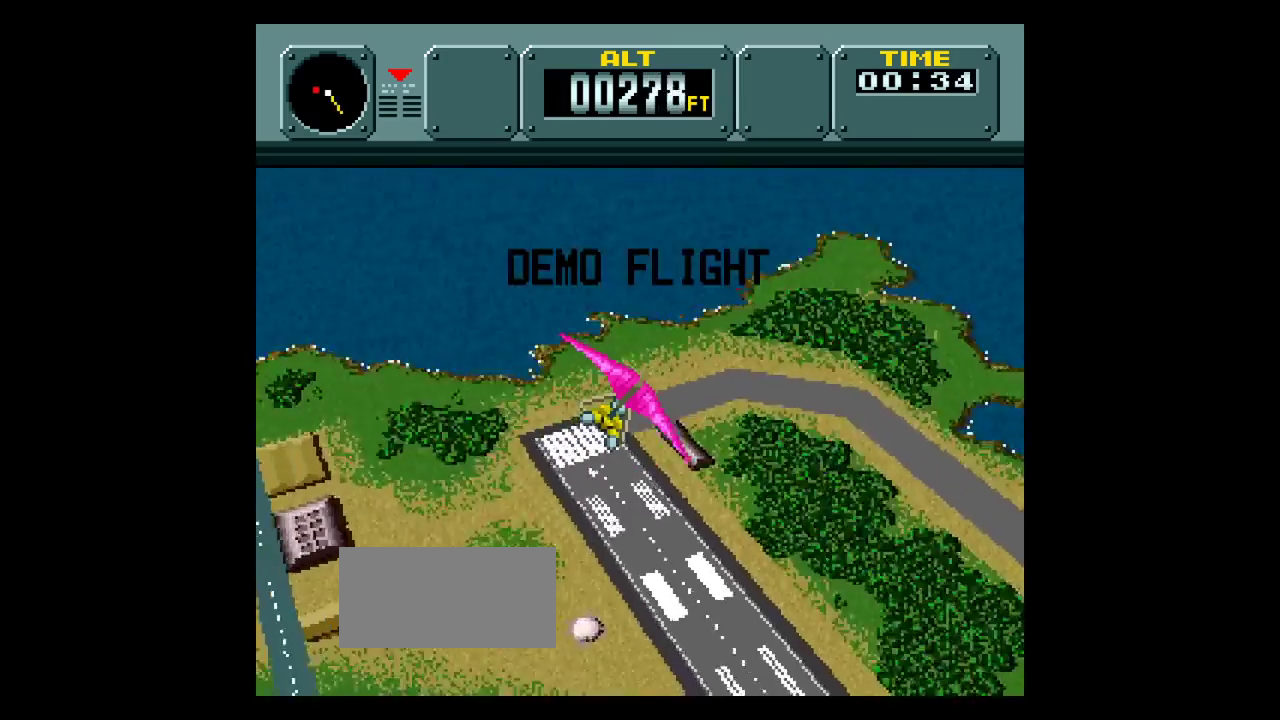
Gameplay with a controller (Nintendo layout); each line is a JSON object with the inputs held at the frame after it. "events" lists button and stick changes between this image and that frame as [ms after this image, input, new state], when the widget could be followed in between. Not read: L3 R3.
{"buttons": ["DPAD_DOWN", "DPAD_RIGHT"], "events": []}
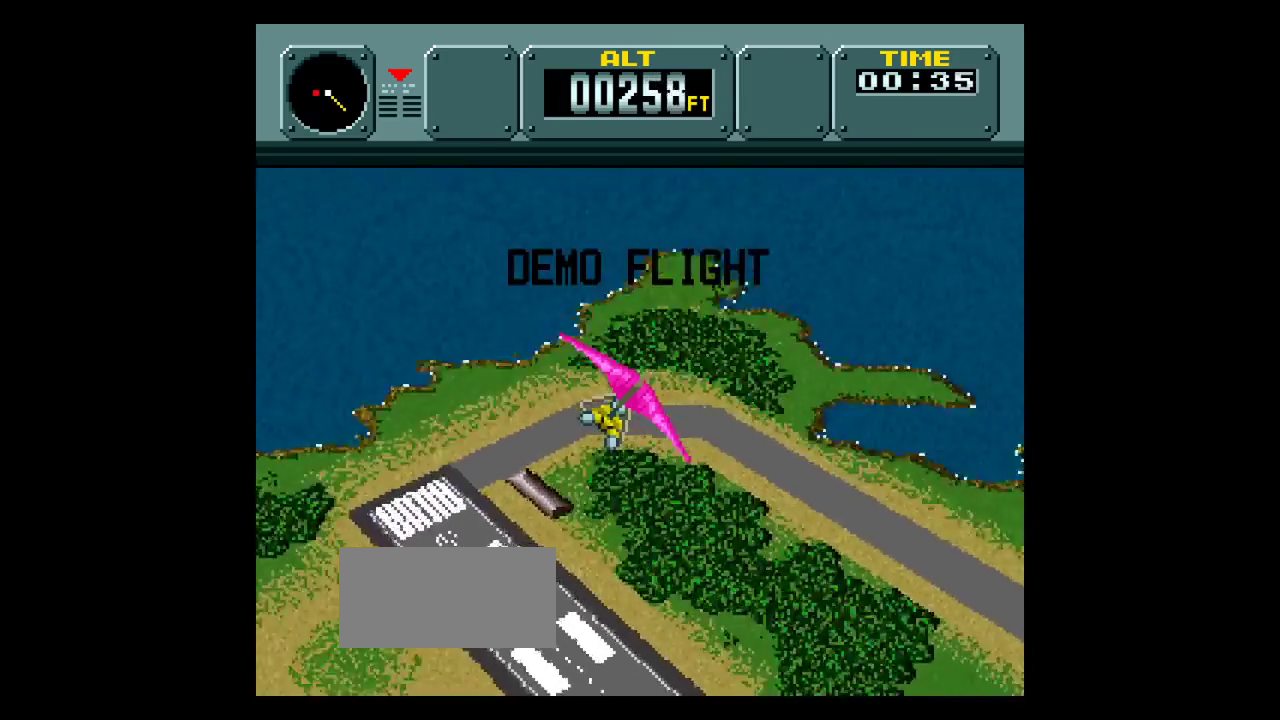
{"buttons": ["A", "DPAD_DOWN", "DPAD_RIGHT"], "events": [[233, "A", "down"]]}
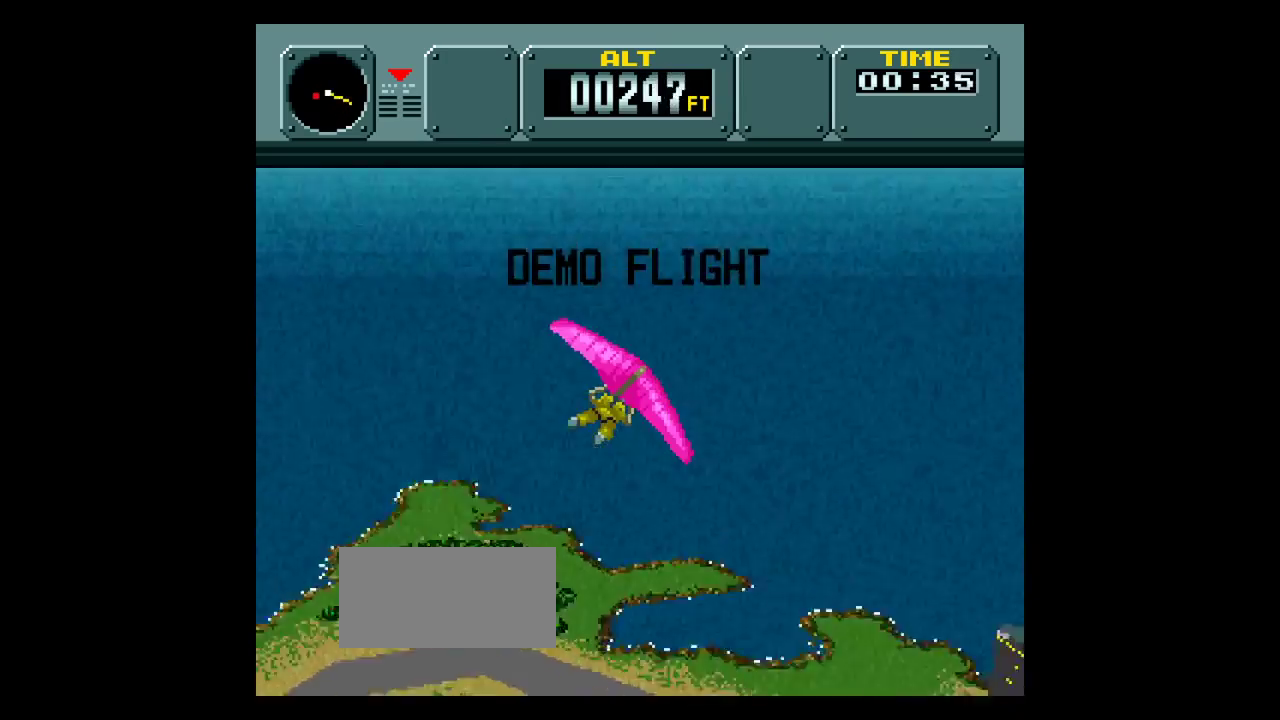
{"buttons": ["DPAD_DOWN", "DPAD_RIGHT"], "events": [[500, "A", "up"]]}
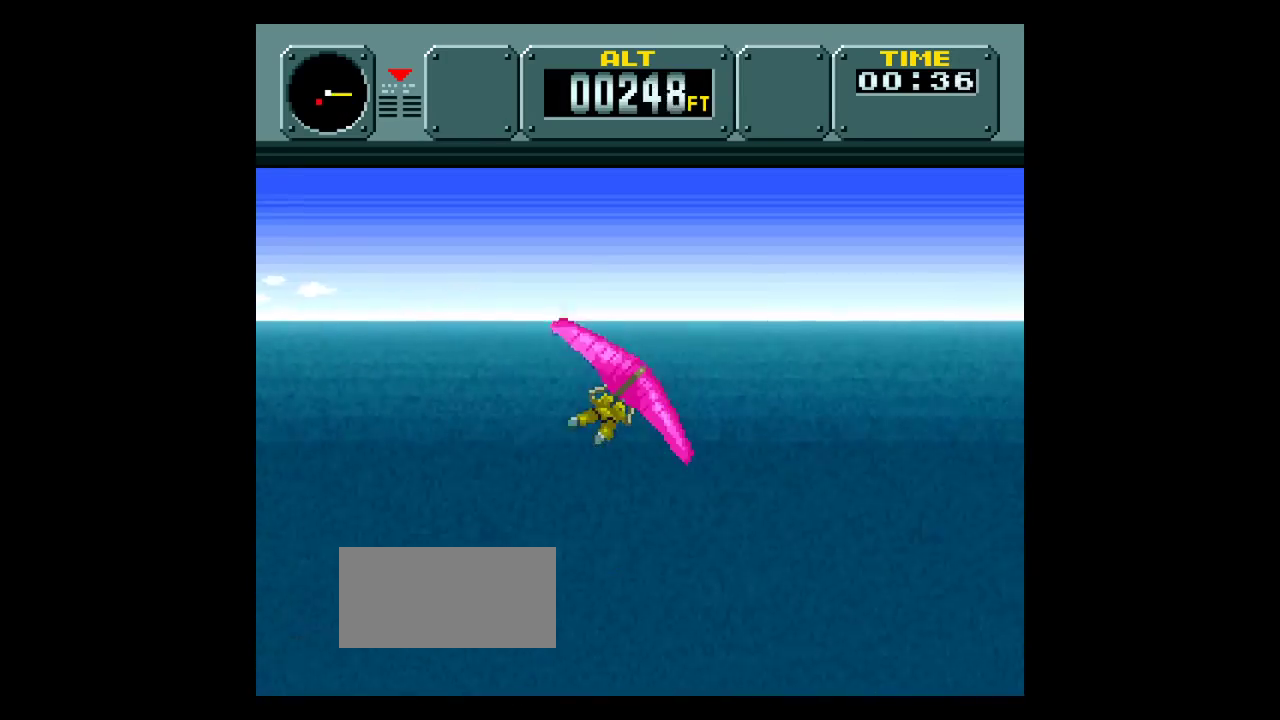
{"buttons": [], "events": [[67, "DPAD_DOWN", "up"], [100, "DPAD_RIGHT", "up"]]}
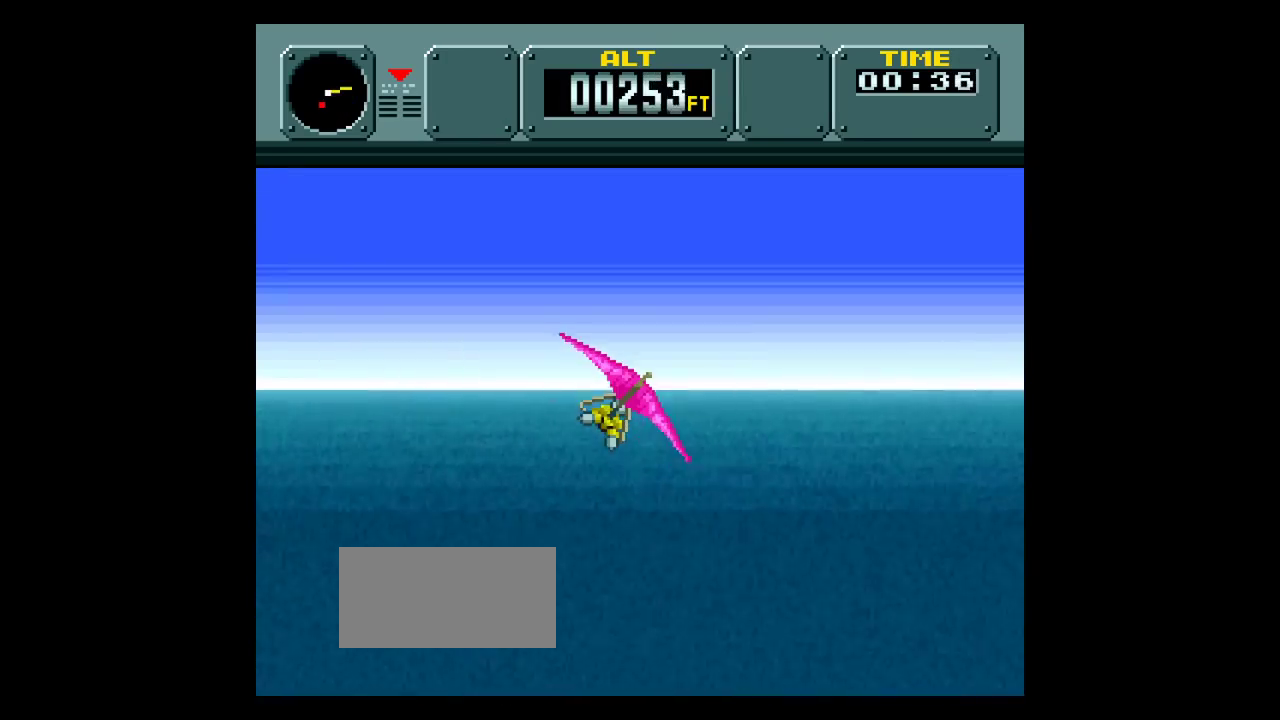
{"buttons": ["DPAD_UP"], "events": [[200, "DPAD_UP", "down"]]}
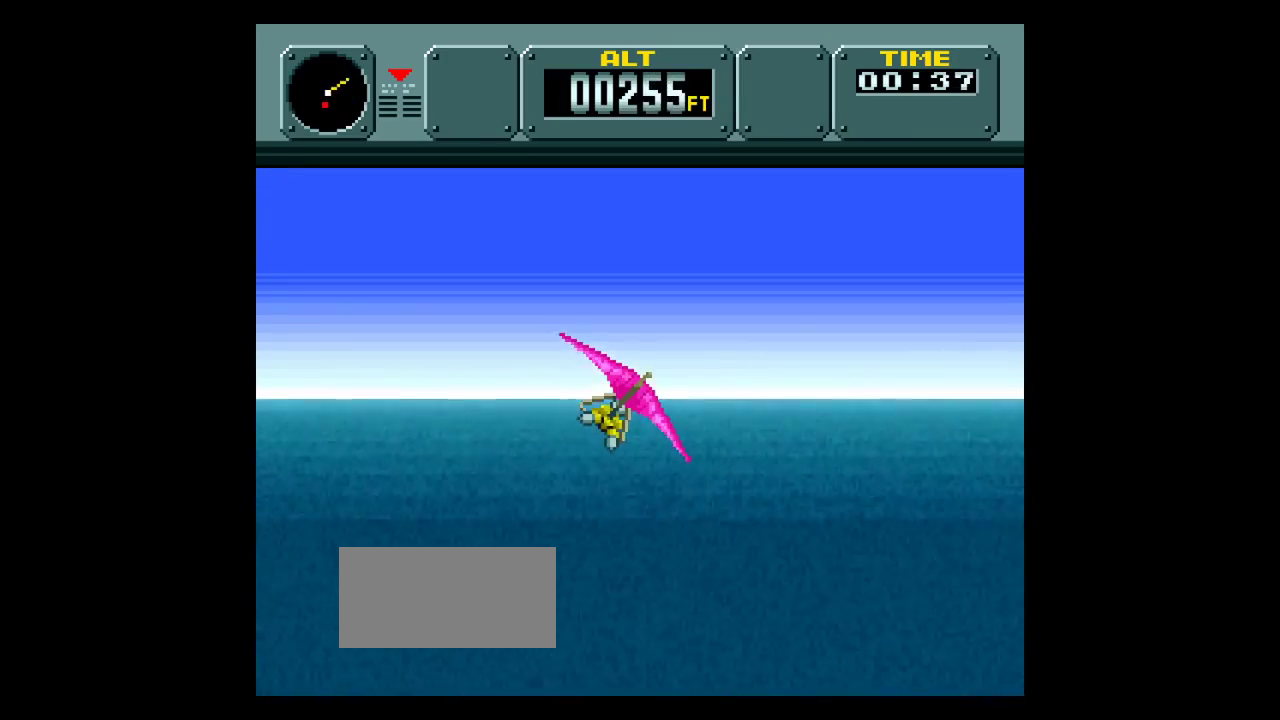
{"buttons": [], "events": [[400, "DPAD_UP", "up"]]}
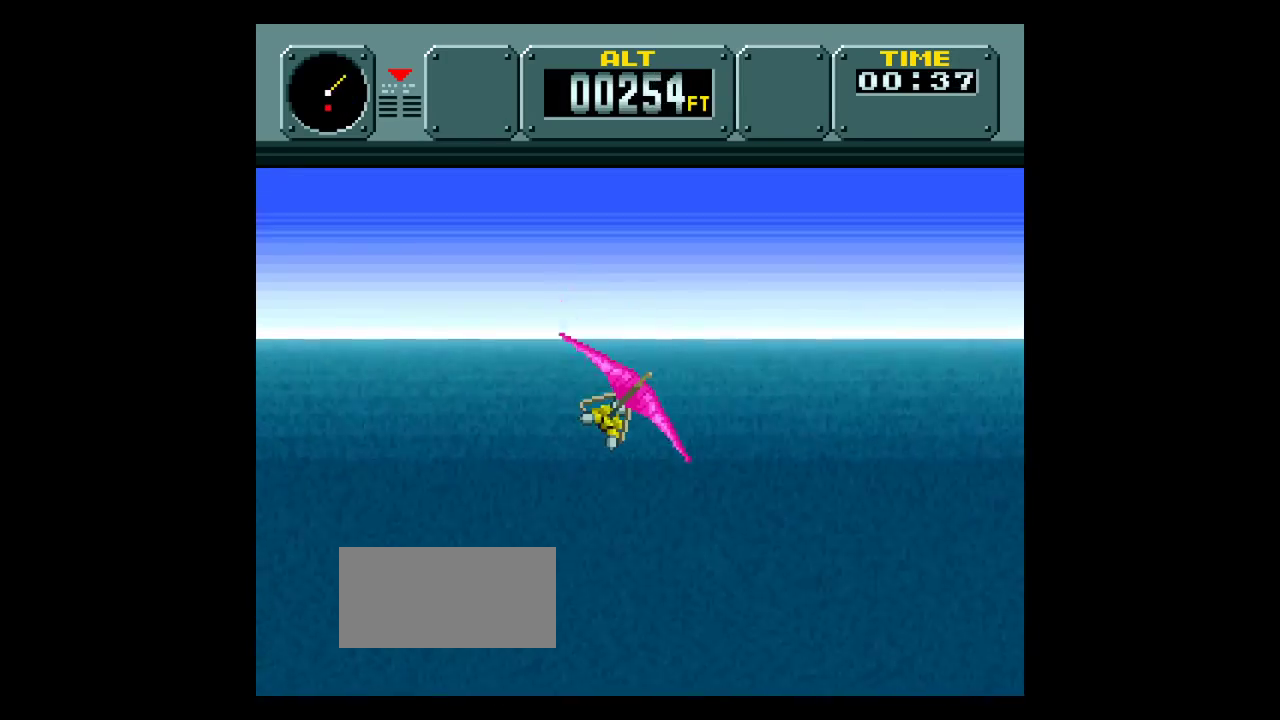
{"buttons": [], "events": []}
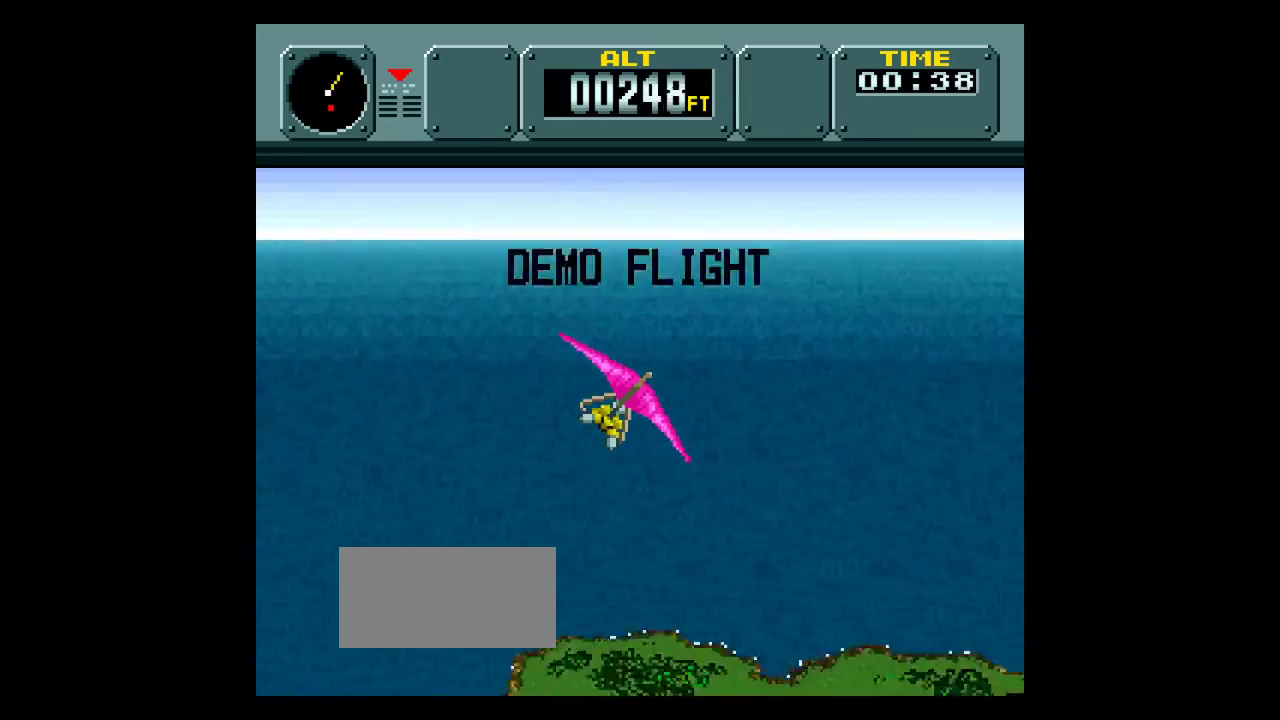
{"buttons": [], "events": []}
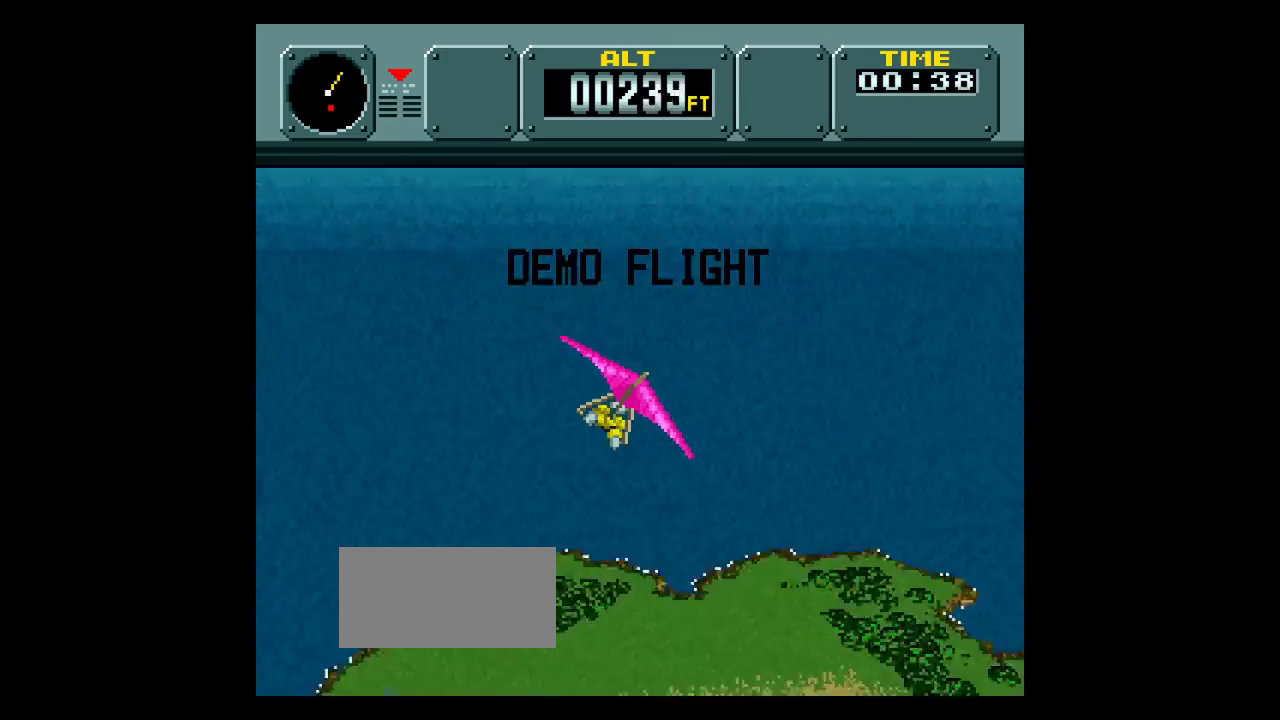
{"buttons": [], "events": []}
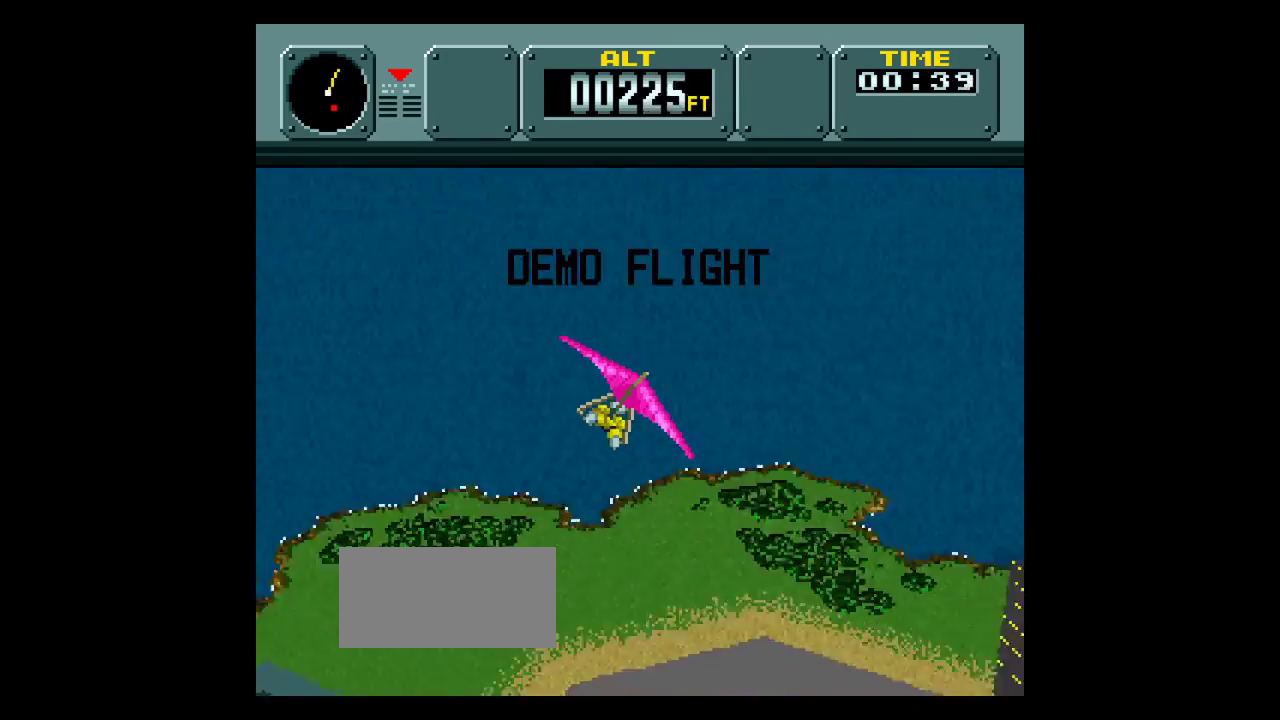
{"buttons": ["DPAD_RIGHT"], "events": [[167, "DPAD_RIGHT", "down"]]}
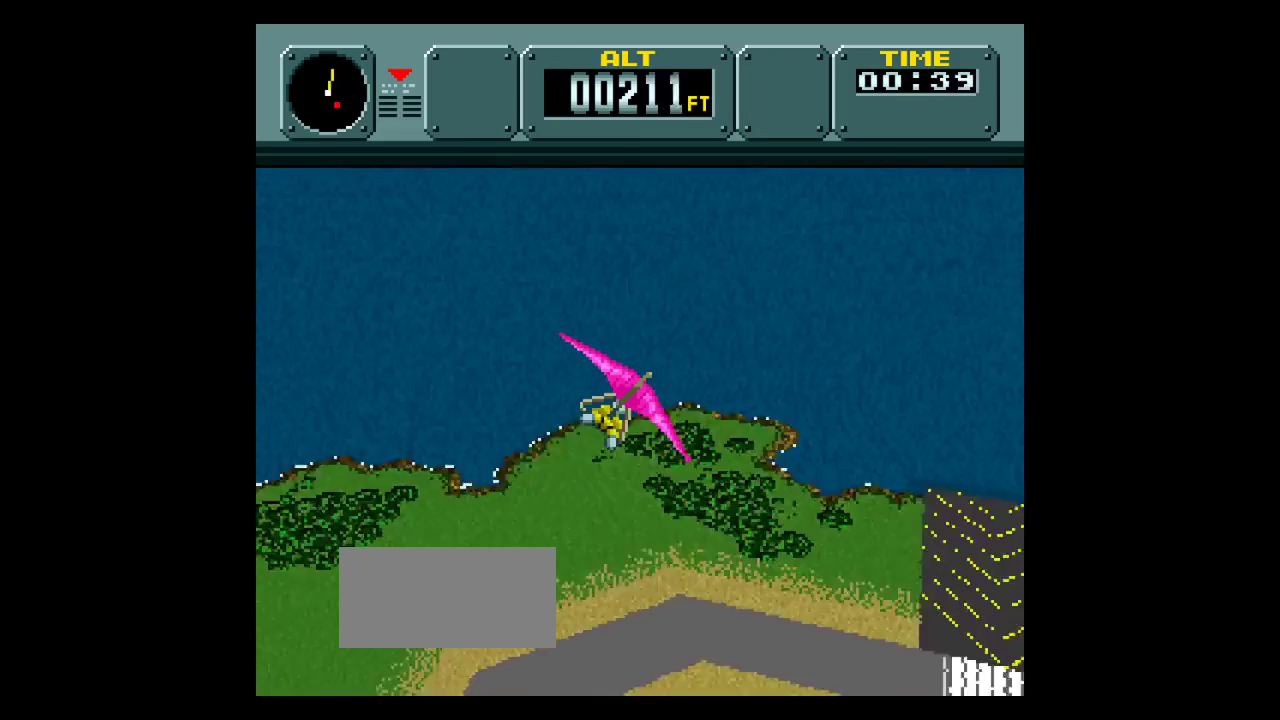
{"buttons": ["DPAD_RIGHT"], "events": []}
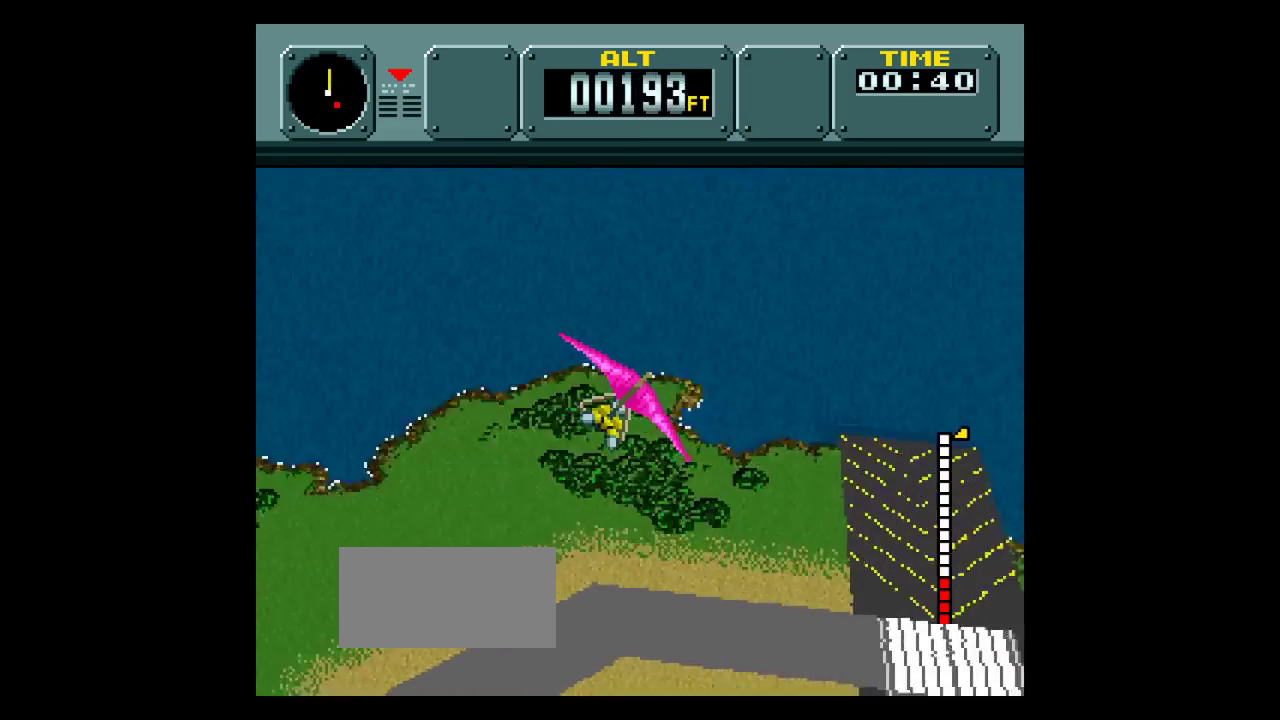
{"buttons": ["DPAD_DOWN", "DPAD_RIGHT"], "events": [[200, "DPAD_DOWN", "down"]]}
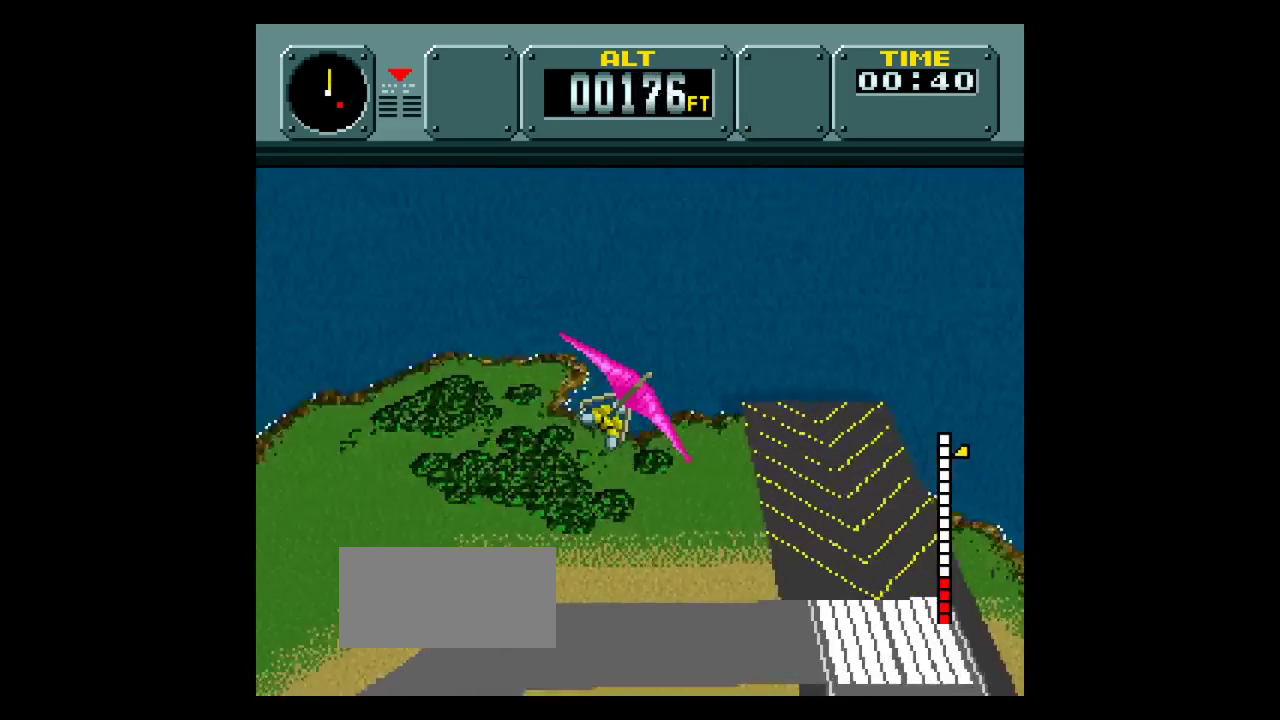
{"buttons": ["DPAD_DOWN", "DPAD_RIGHT"], "events": []}
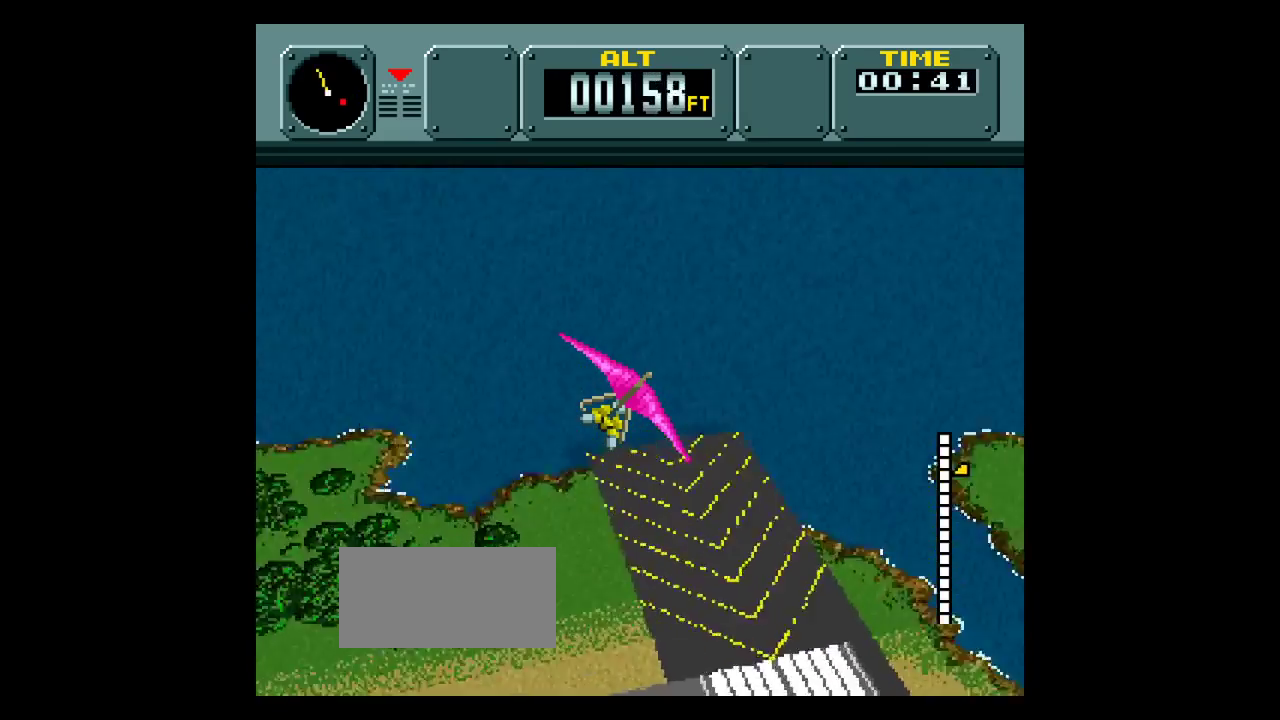
{"buttons": [], "events": [[467, "DPAD_DOWN", "up"], [500, "DPAD_RIGHT", "up"]]}
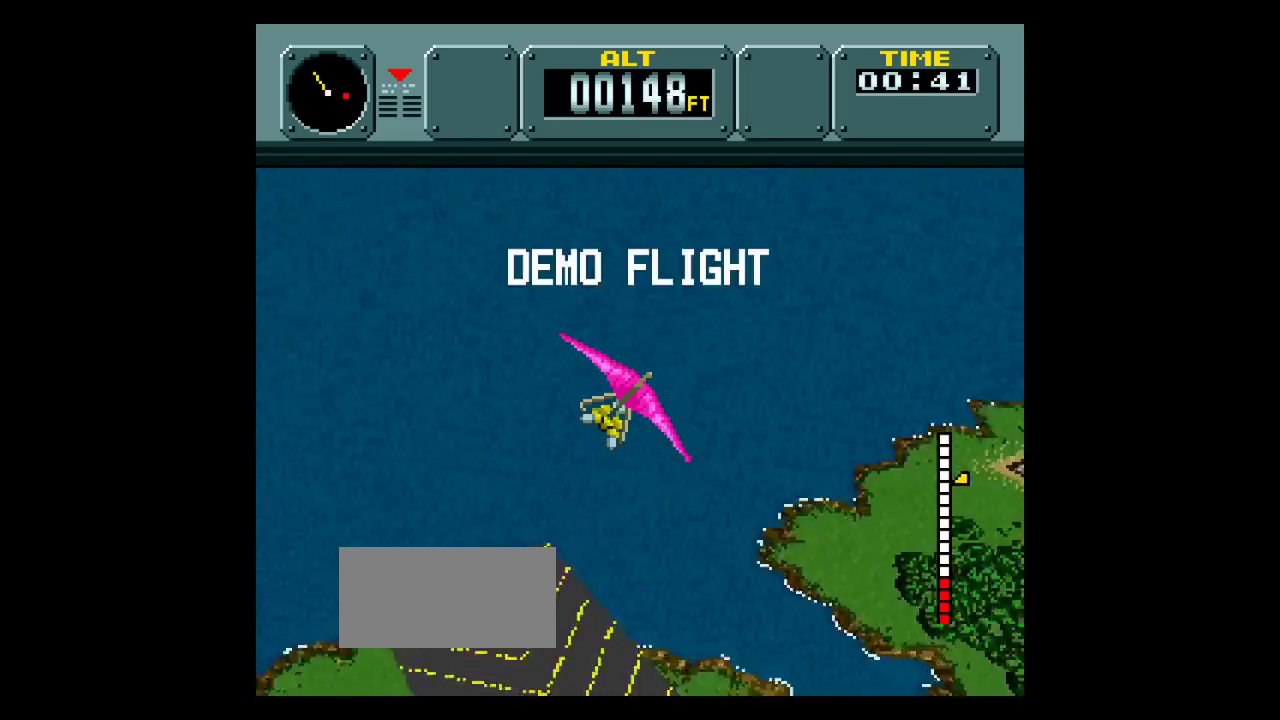
{"buttons": [], "events": []}
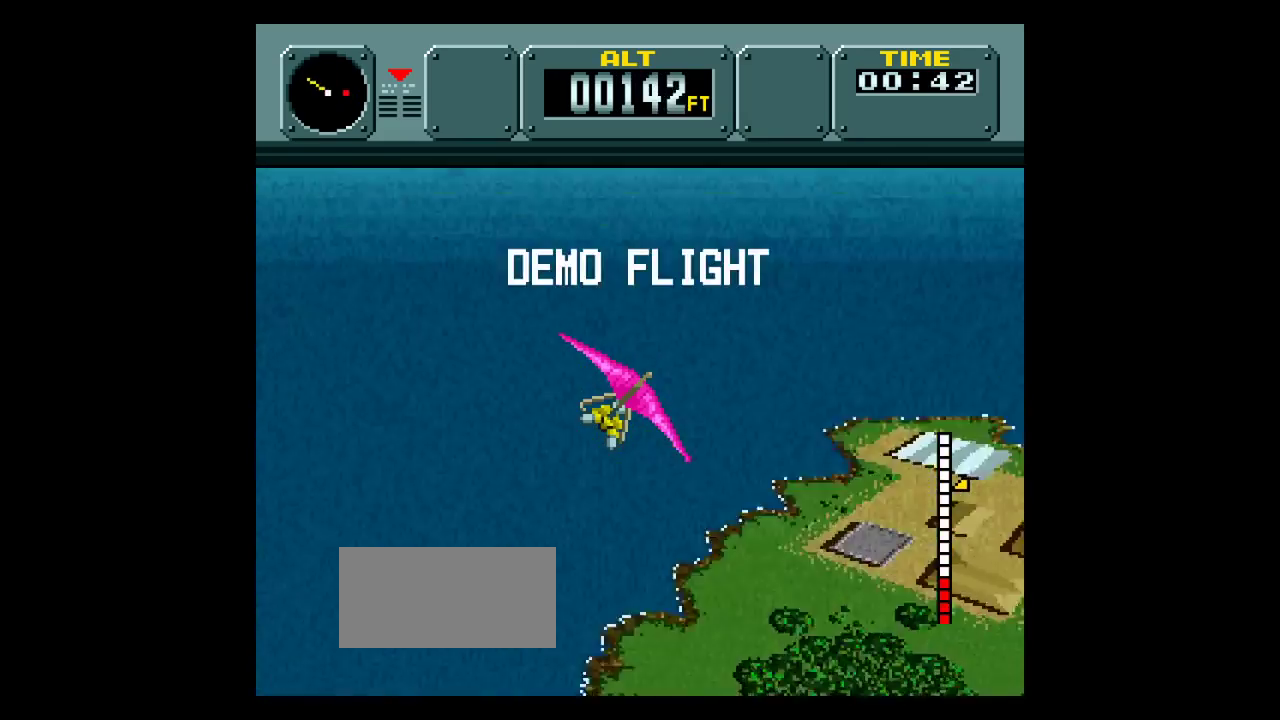
{"buttons": ["DPAD_LEFT"], "events": [[167, "DPAD_LEFT", "down"]]}
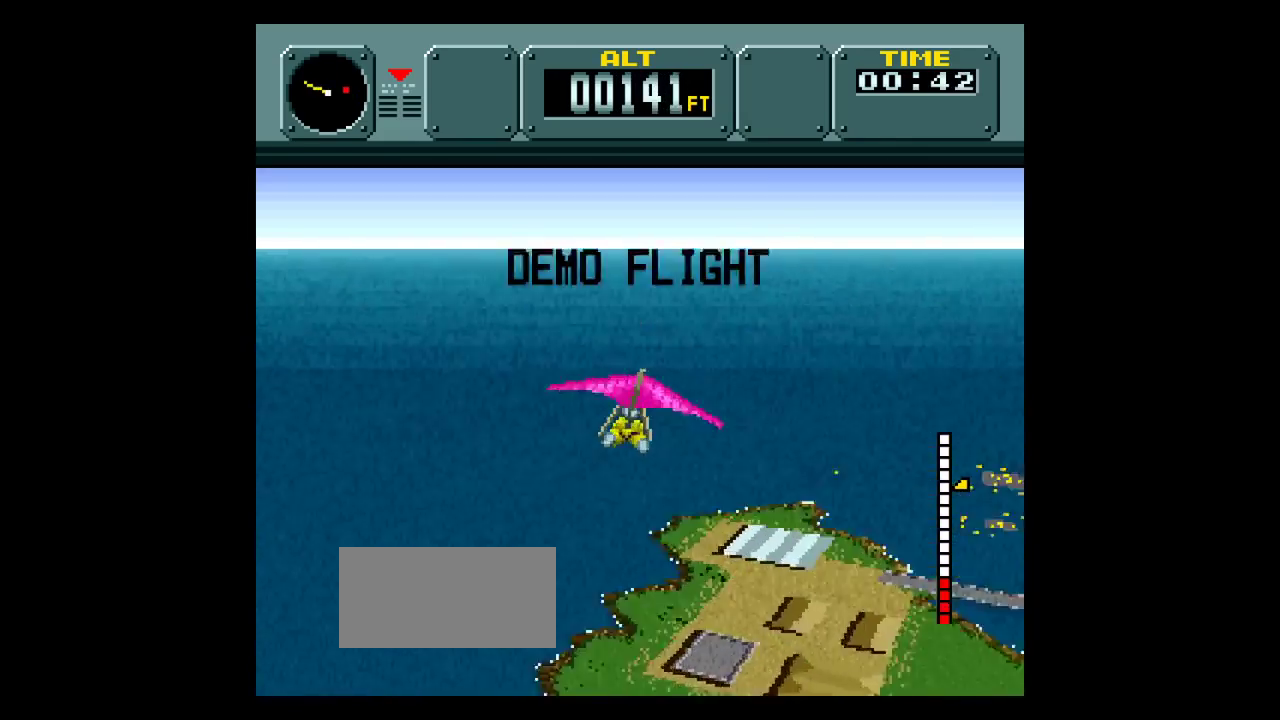
{"buttons": [], "events": [[400, "DPAD_LEFT", "up"]]}
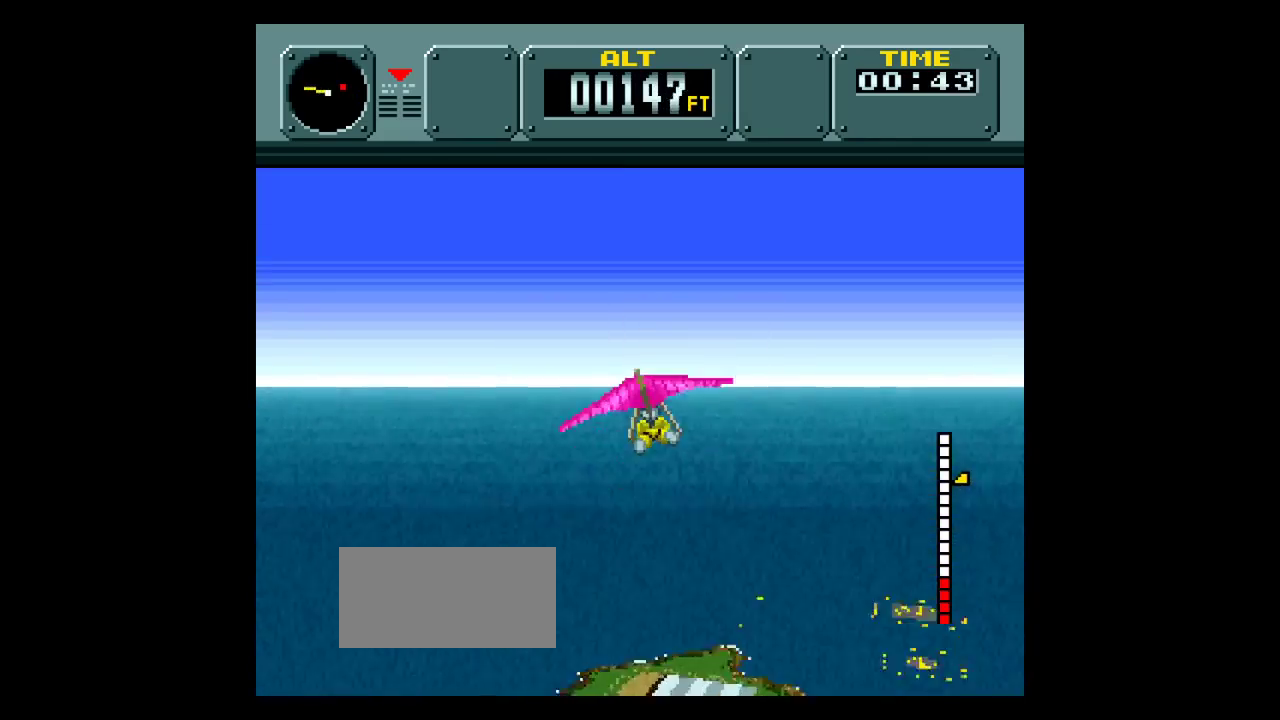
{"buttons": ["DPAD_RIGHT"], "events": [[267, "DPAD_RIGHT", "down"]]}
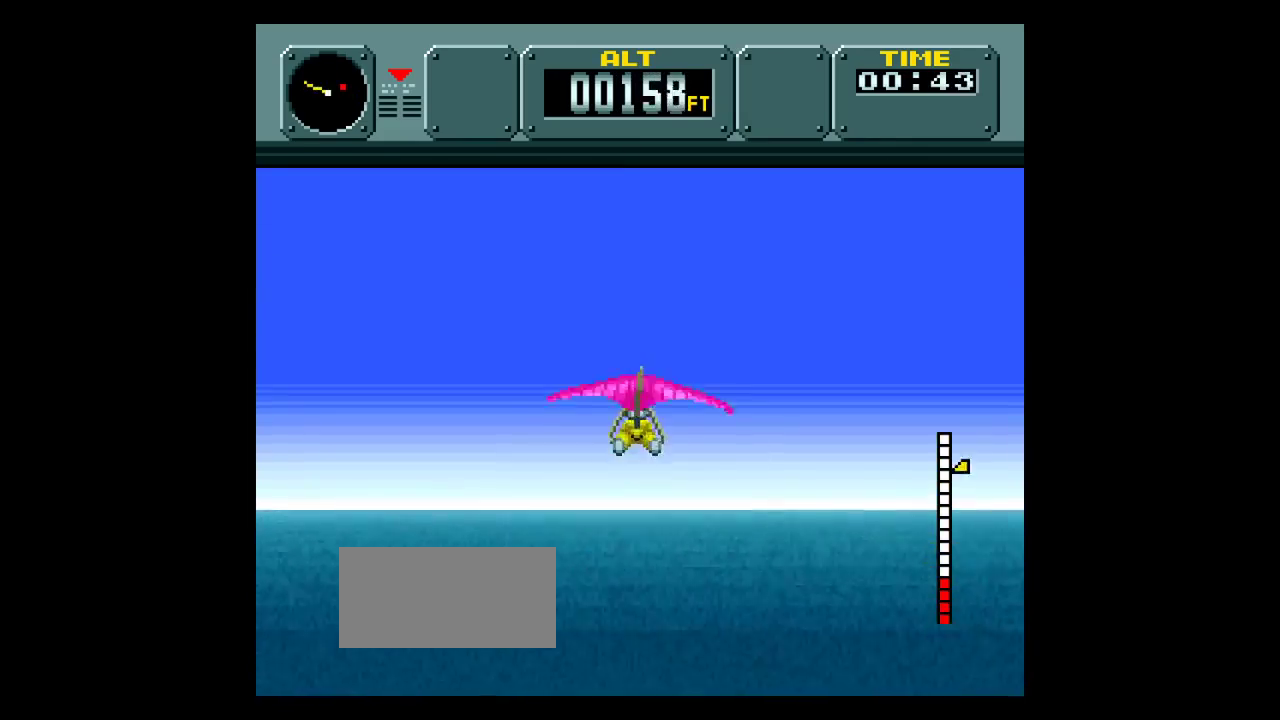
{"buttons": ["DPAD_RIGHT"], "events": []}
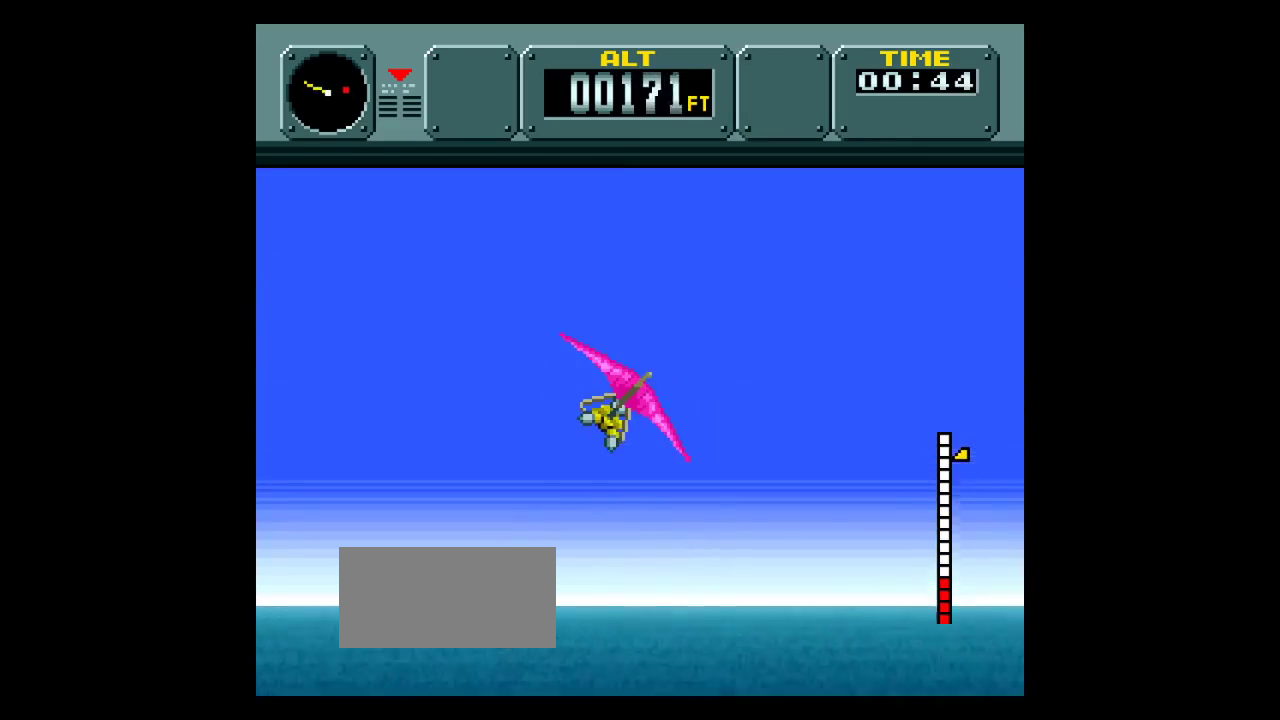
{"buttons": [], "events": [[300, "DPAD_RIGHT", "up"]]}
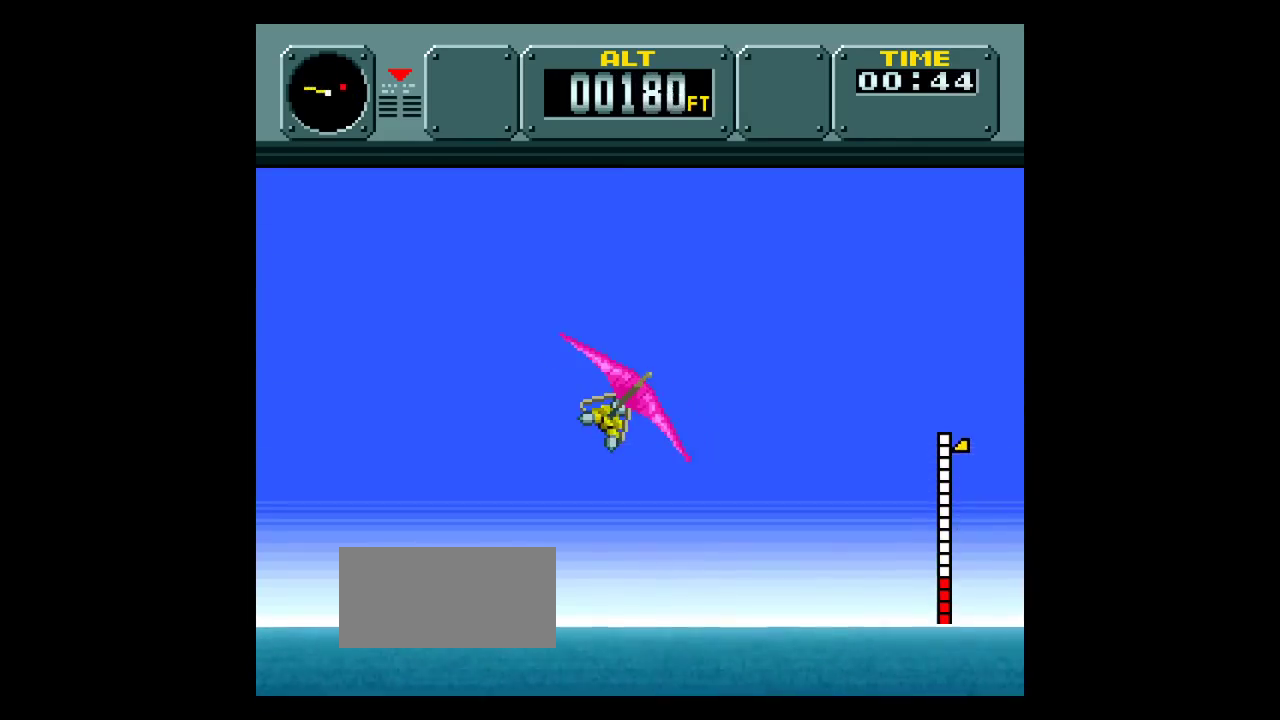
{"buttons": [], "events": []}
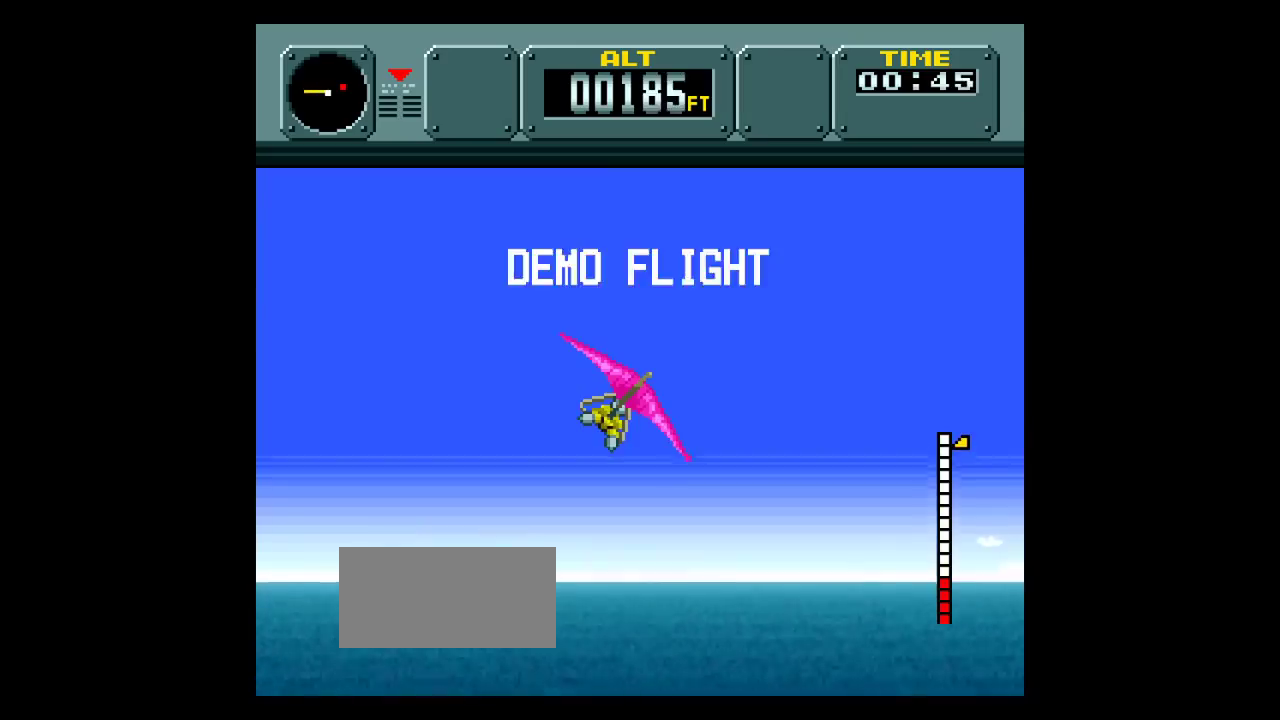
{"buttons": [], "events": []}
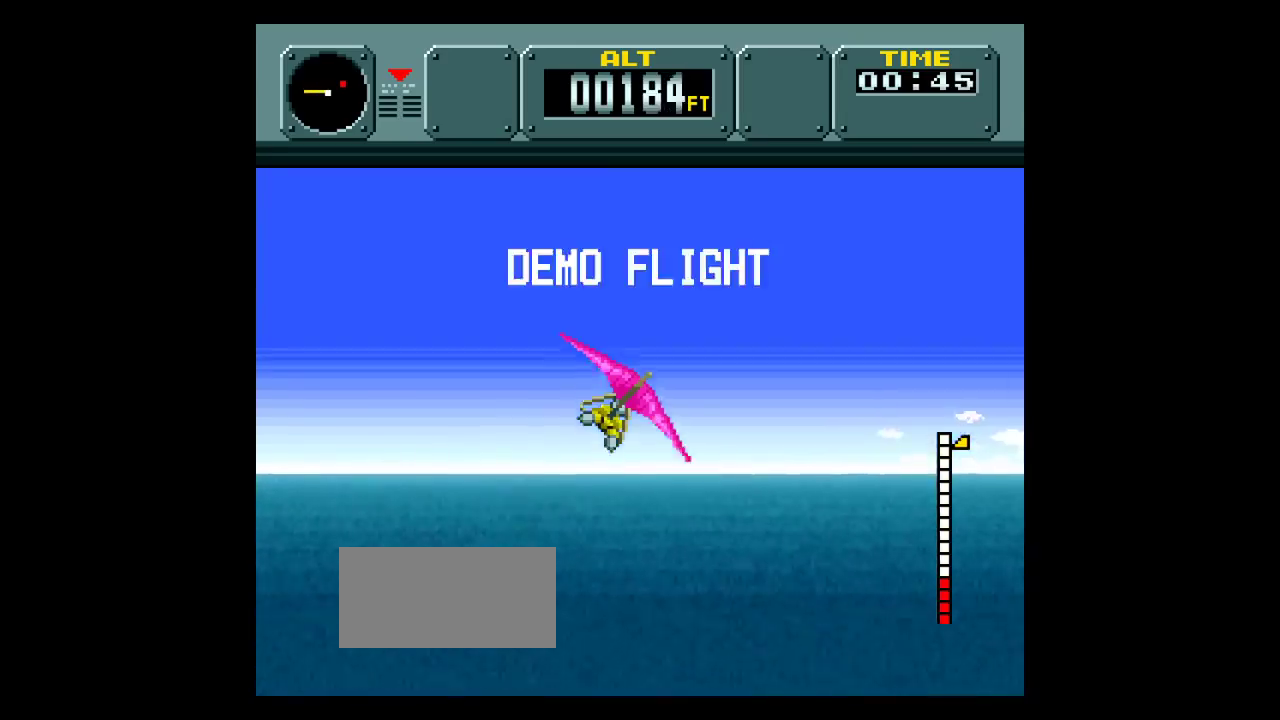
{"buttons": [], "events": []}
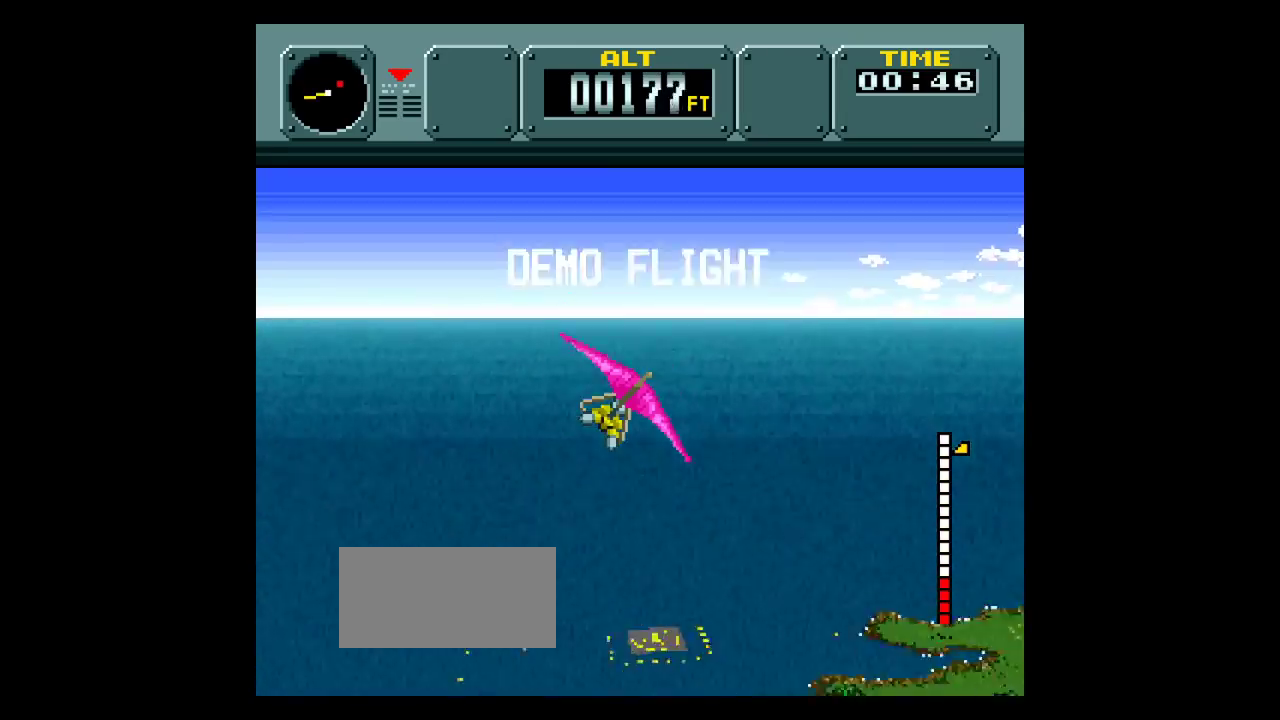
{"buttons": [], "events": []}
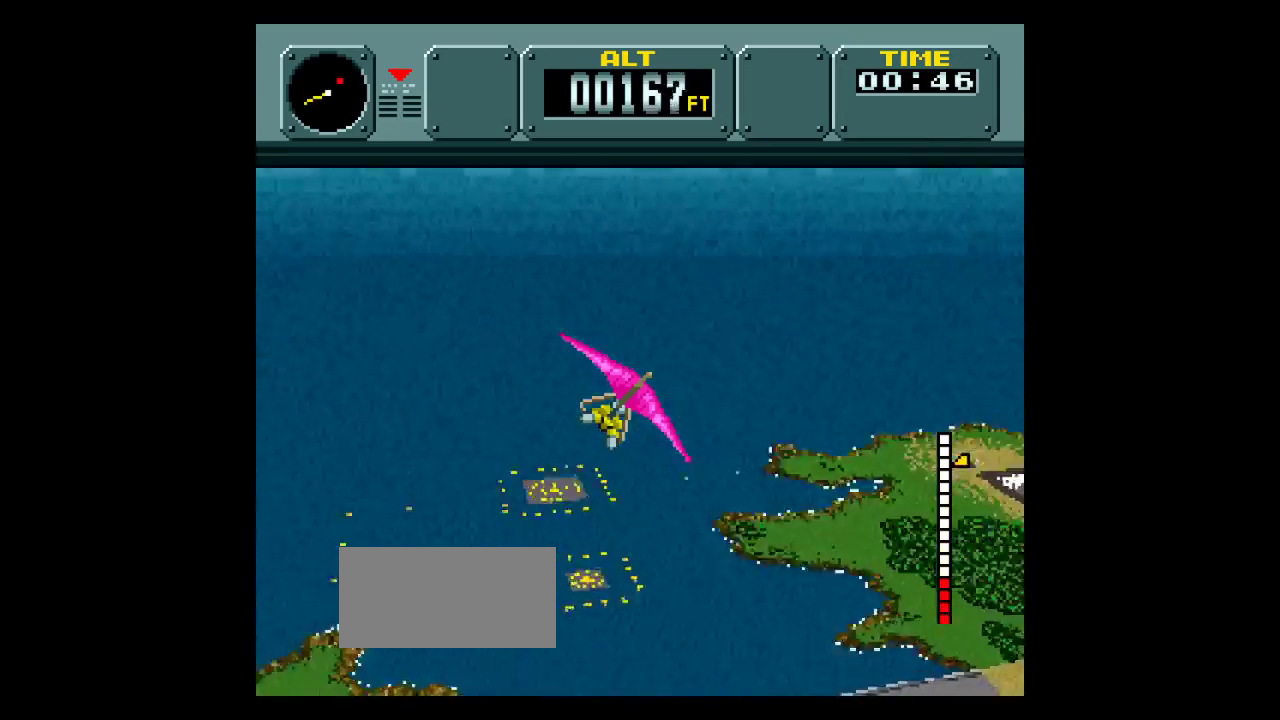
{"buttons": ["DPAD_LEFT"], "events": [[467, "DPAD_LEFT", "down"]]}
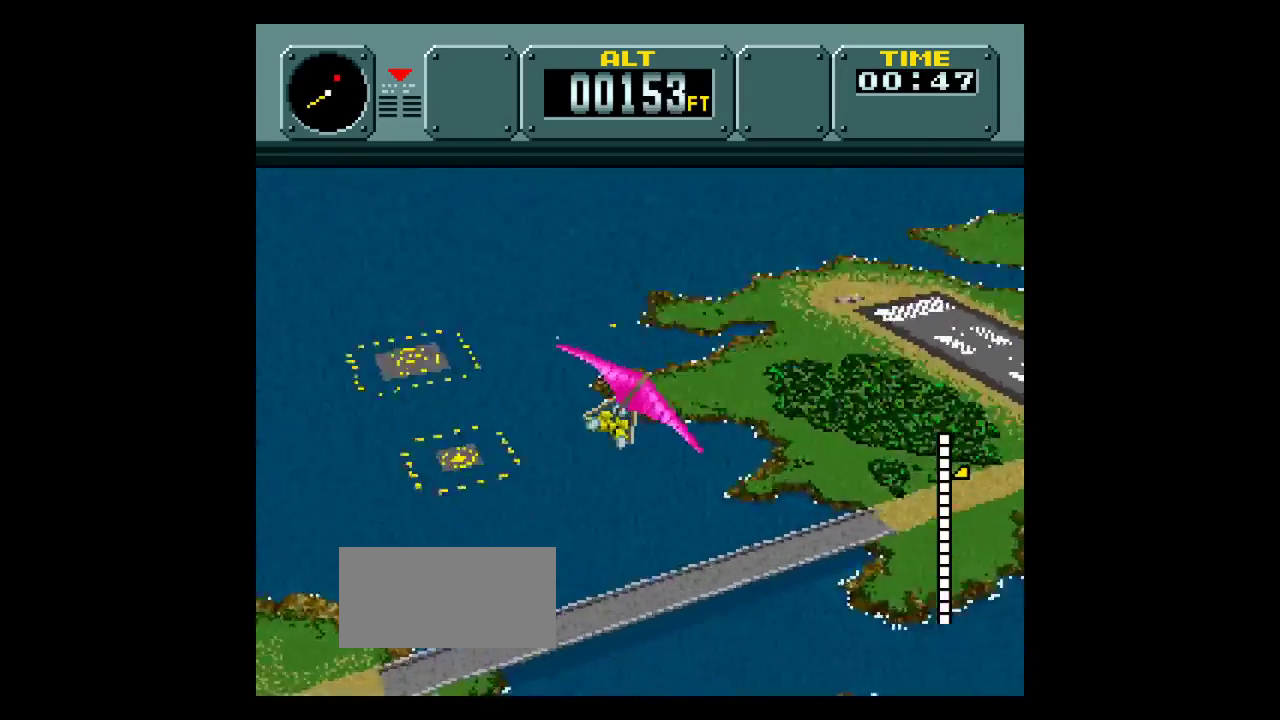
{"buttons": [], "events": [[300, "DPAD_LEFT", "up"]]}
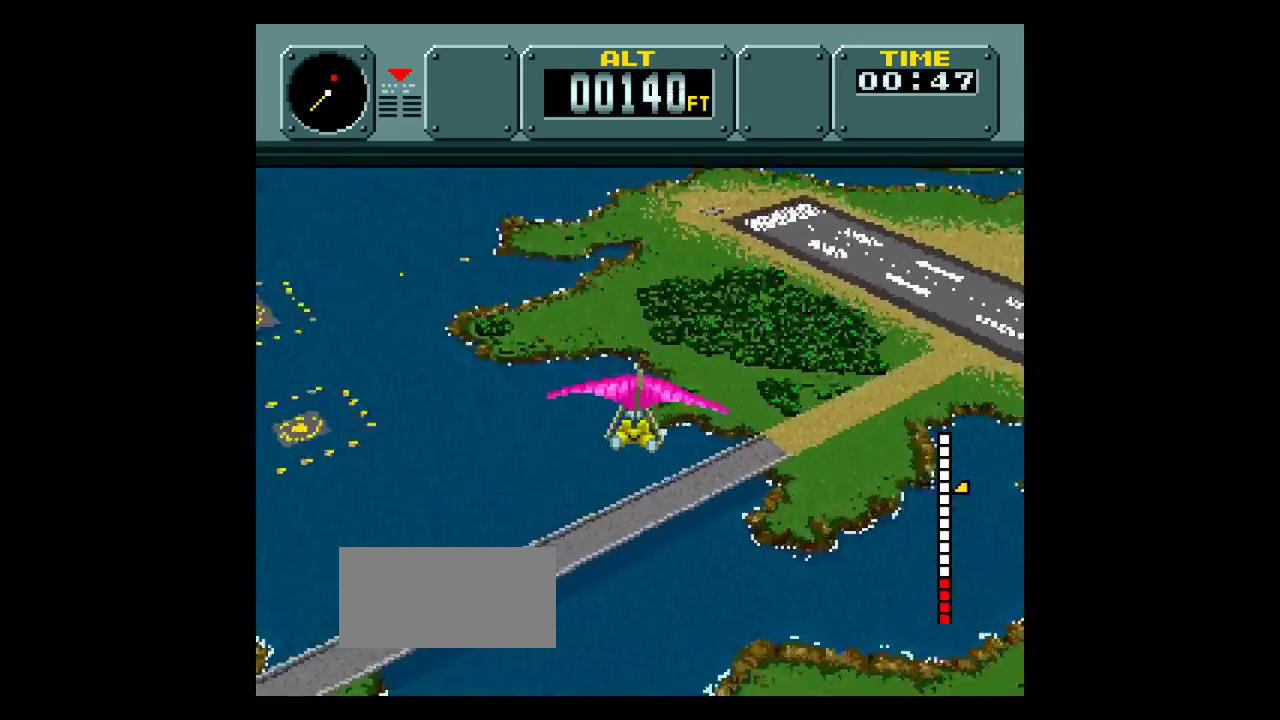
{"buttons": [], "events": [[133, "DPAD_DOWN", "down"], [367, "DPAD_DOWN", "up"]]}
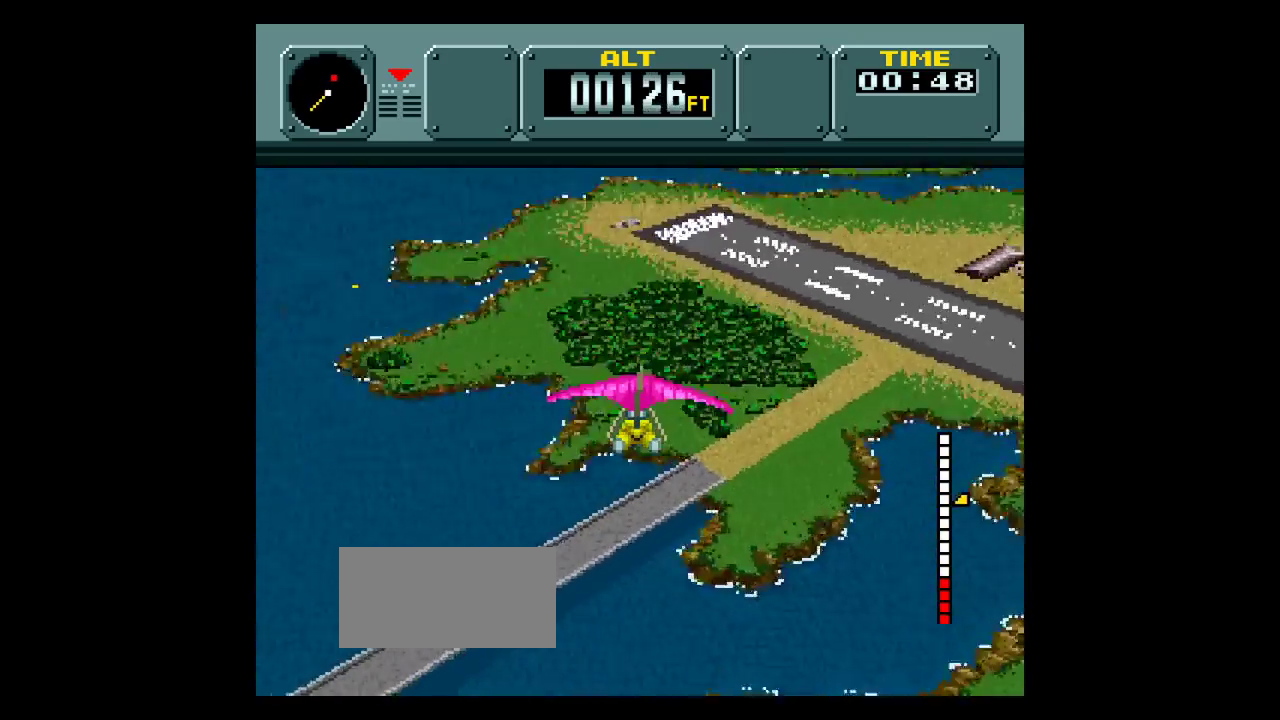
{"buttons": [], "events": []}